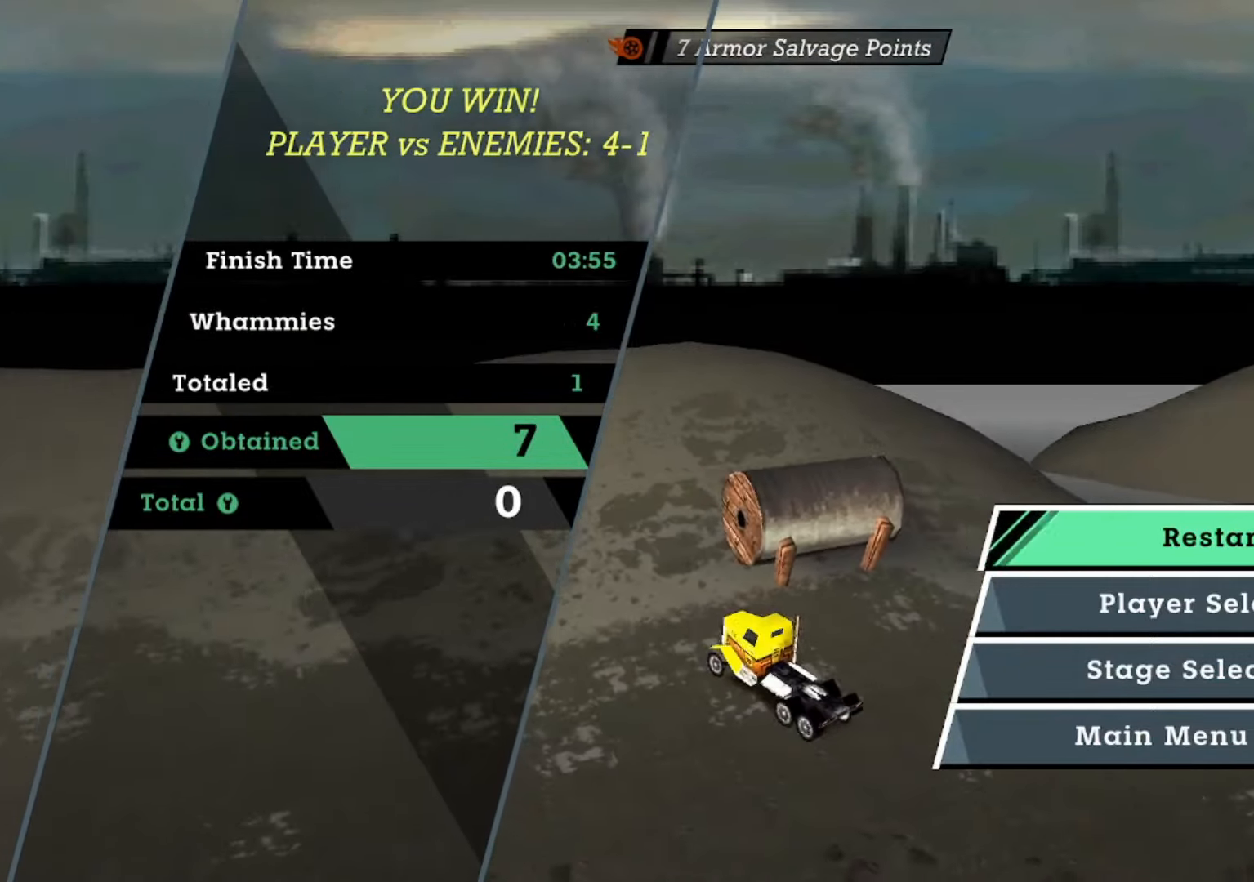
Gameplay with a controller (Xbox layout); each line is a JSON object with the inputs held at the frame after it. "events" lists button and stick changes between this image and that frame as [ms after this image, input, new state], when the widget could be followed in between. Not read: right_stick.
{"buttons": [], "left_stick": "down", "events": [[233, "left_stick", "down"], [400, "left_stick", "center"], [500, "left_stick", "down"]]}
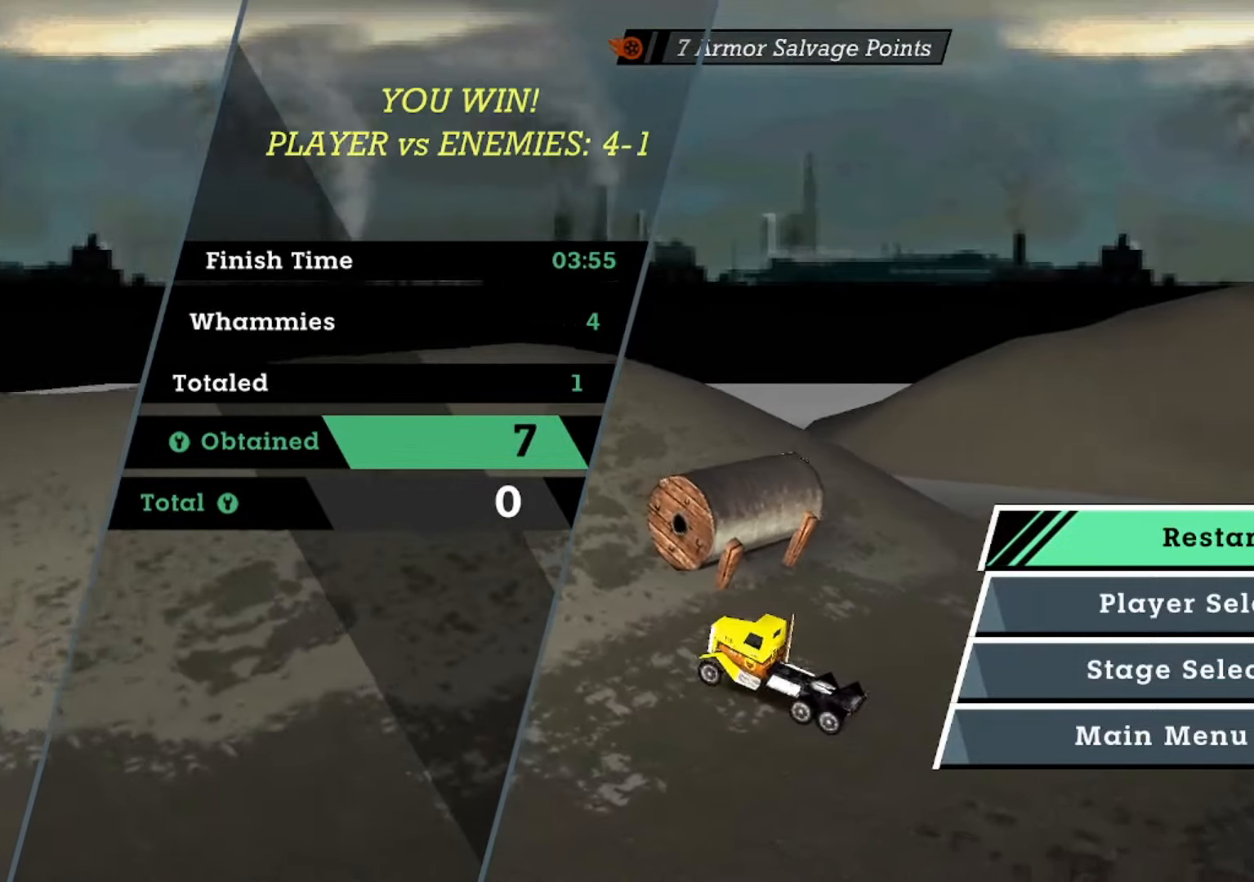
{"buttons": [], "left_stick": "center", "events": [[133, "left_stick", "center"]]}
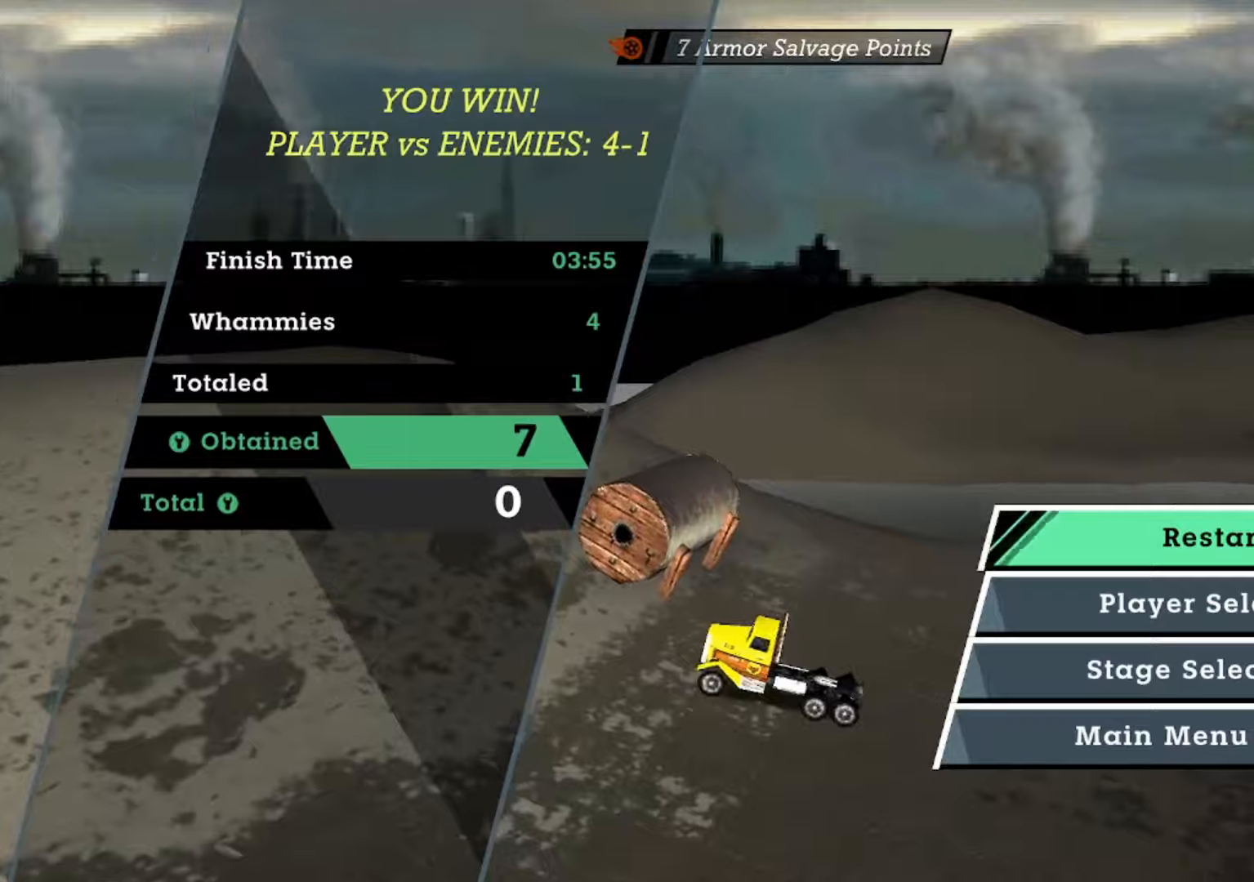
{"buttons": [], "left_stick": "center", "events": []}
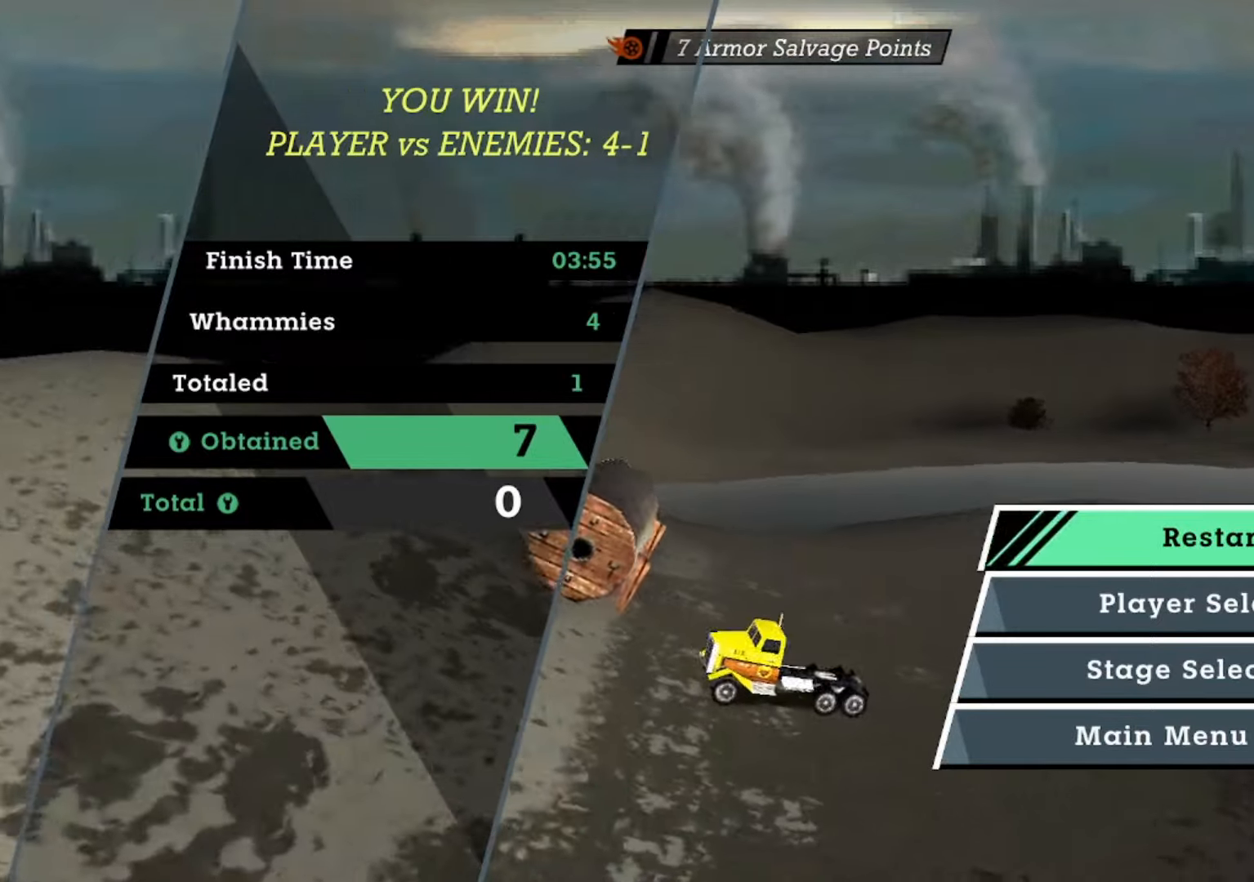
{"buttons": [], "left_stick": "center", "events": []}
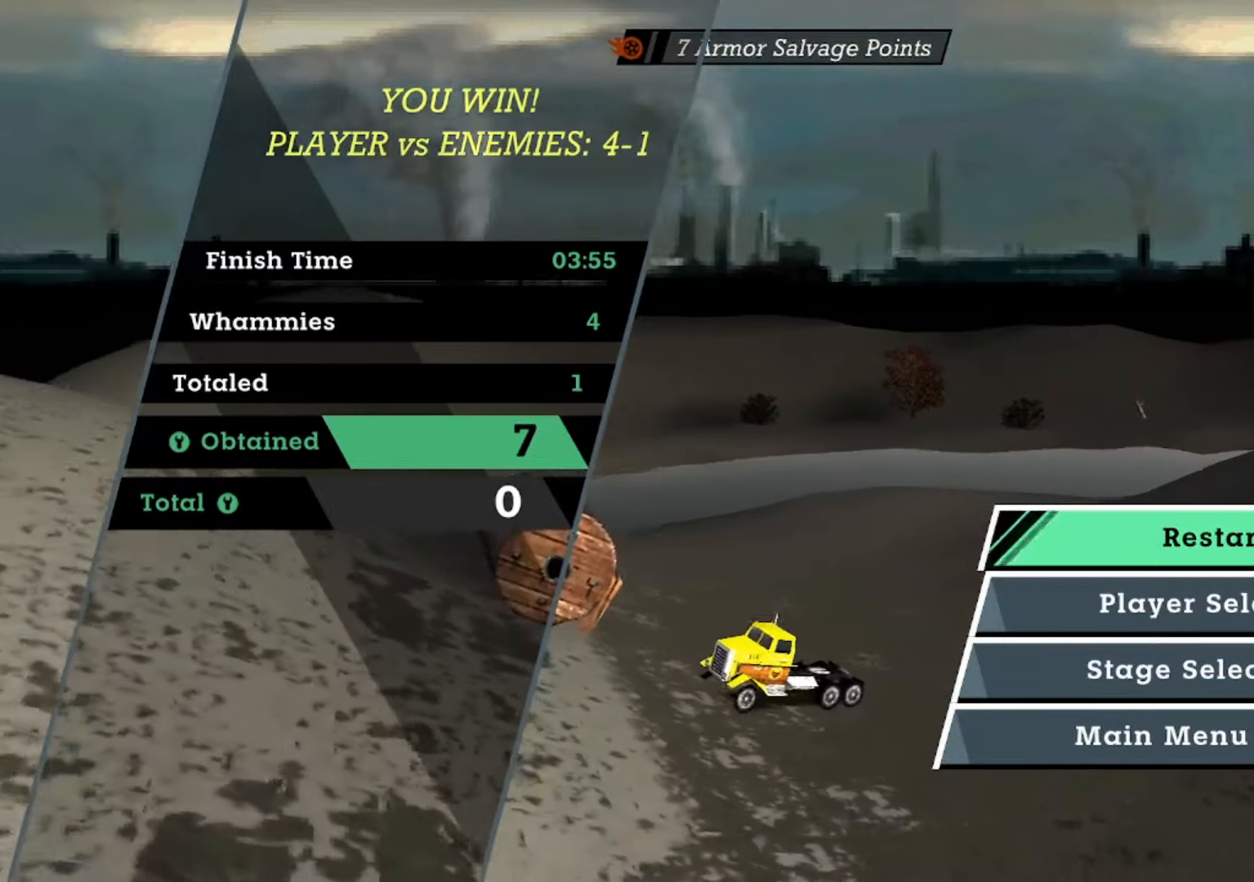
{"buttons": [], "left_stick": "center", "events": []}
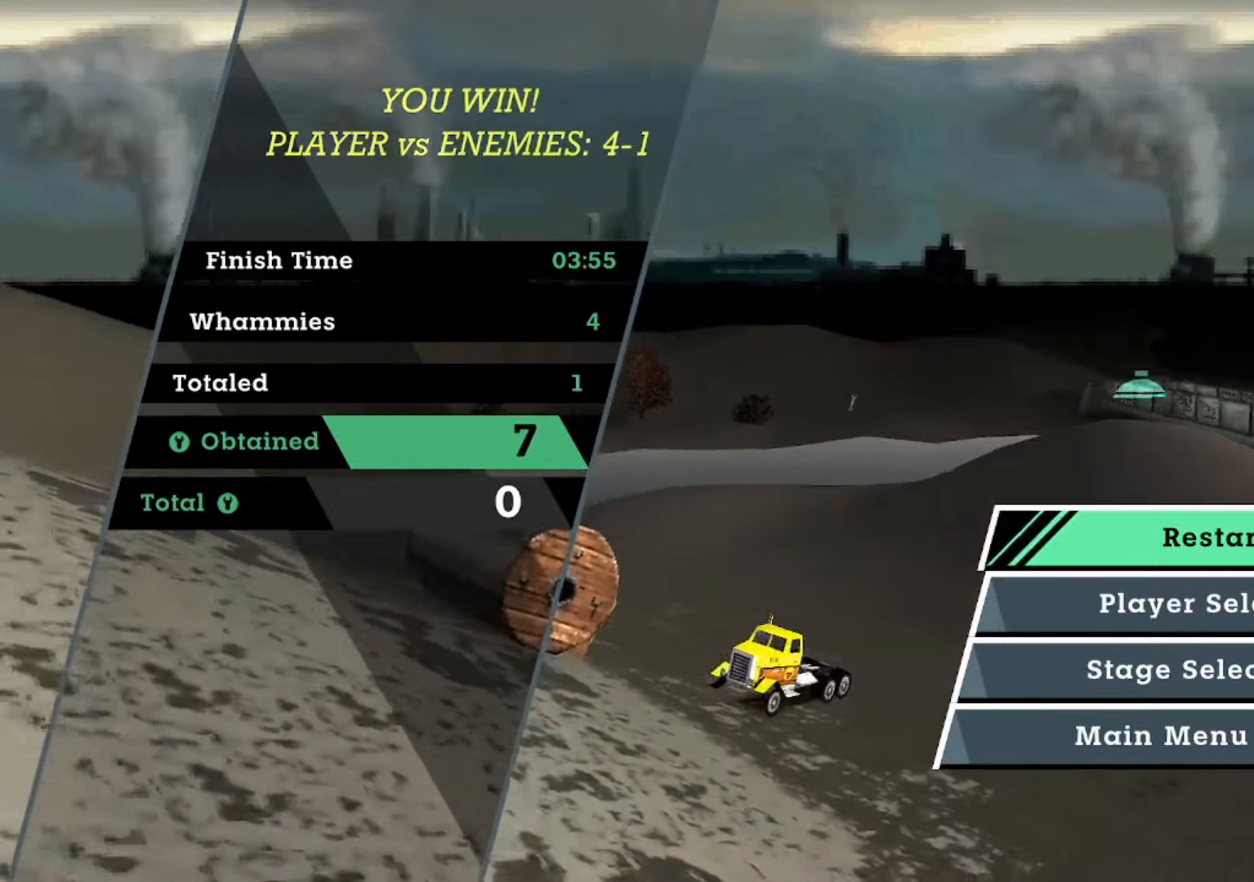
{"buttons": [], "left_stick": "center", "events": []}
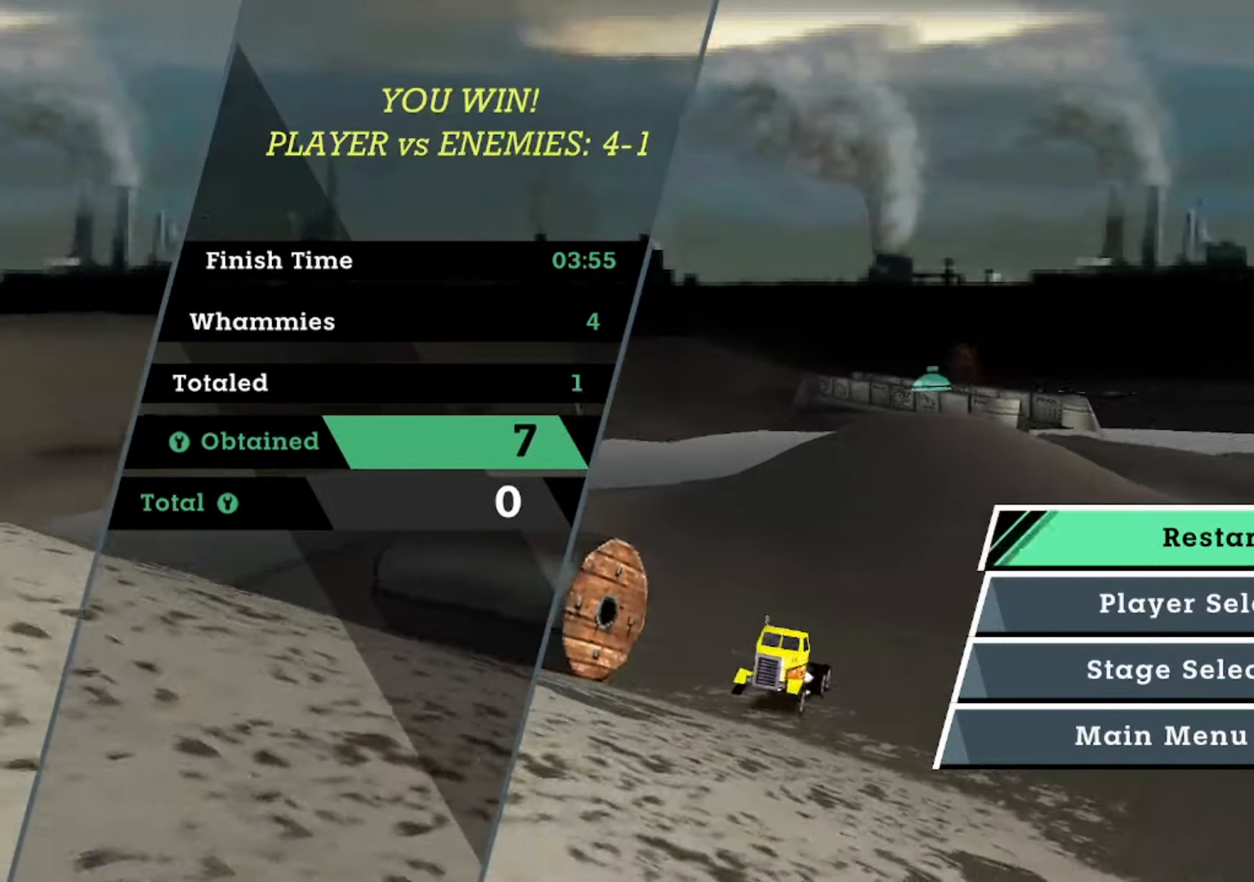
{"buttons": [], "left_stick": "center", "events": []}
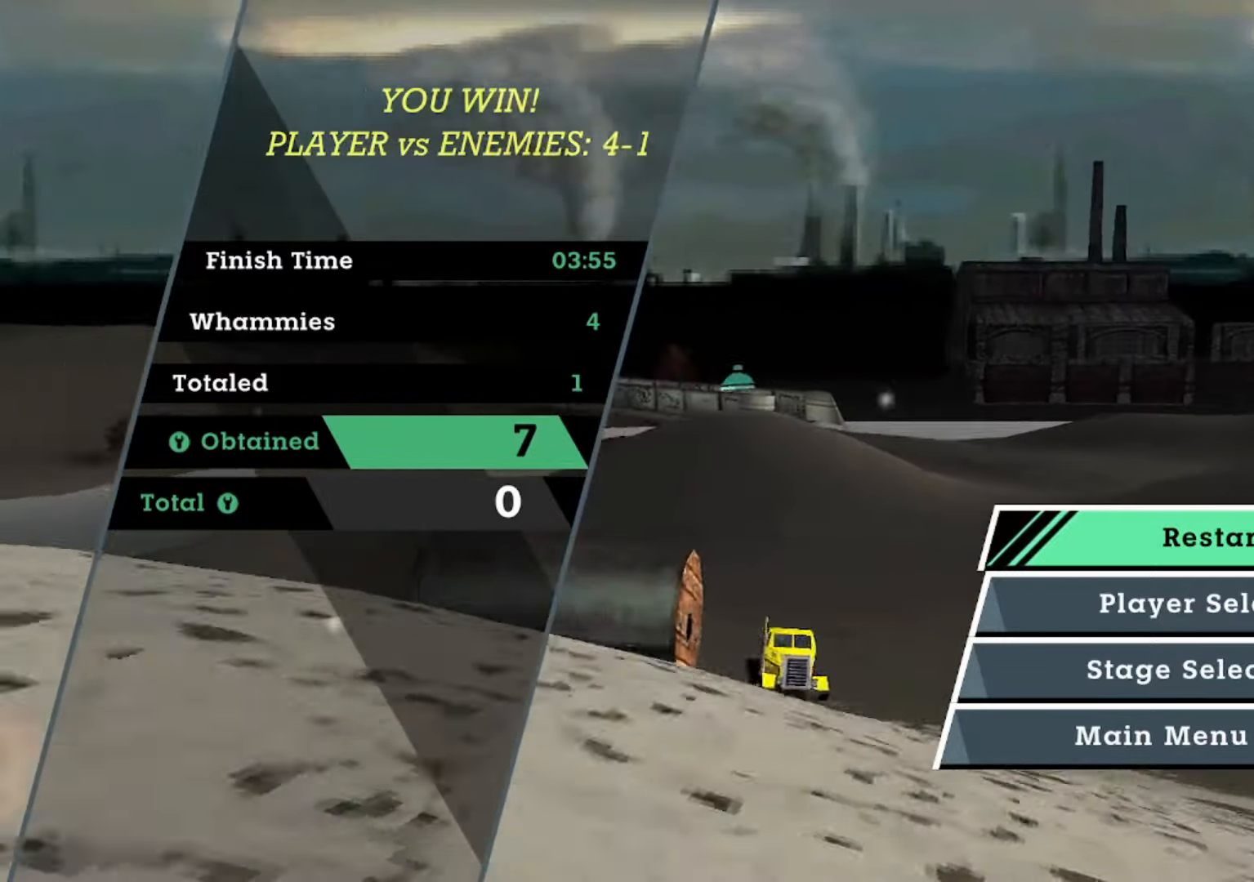
{"buttons": [], "left_stick": "center", "events": []}
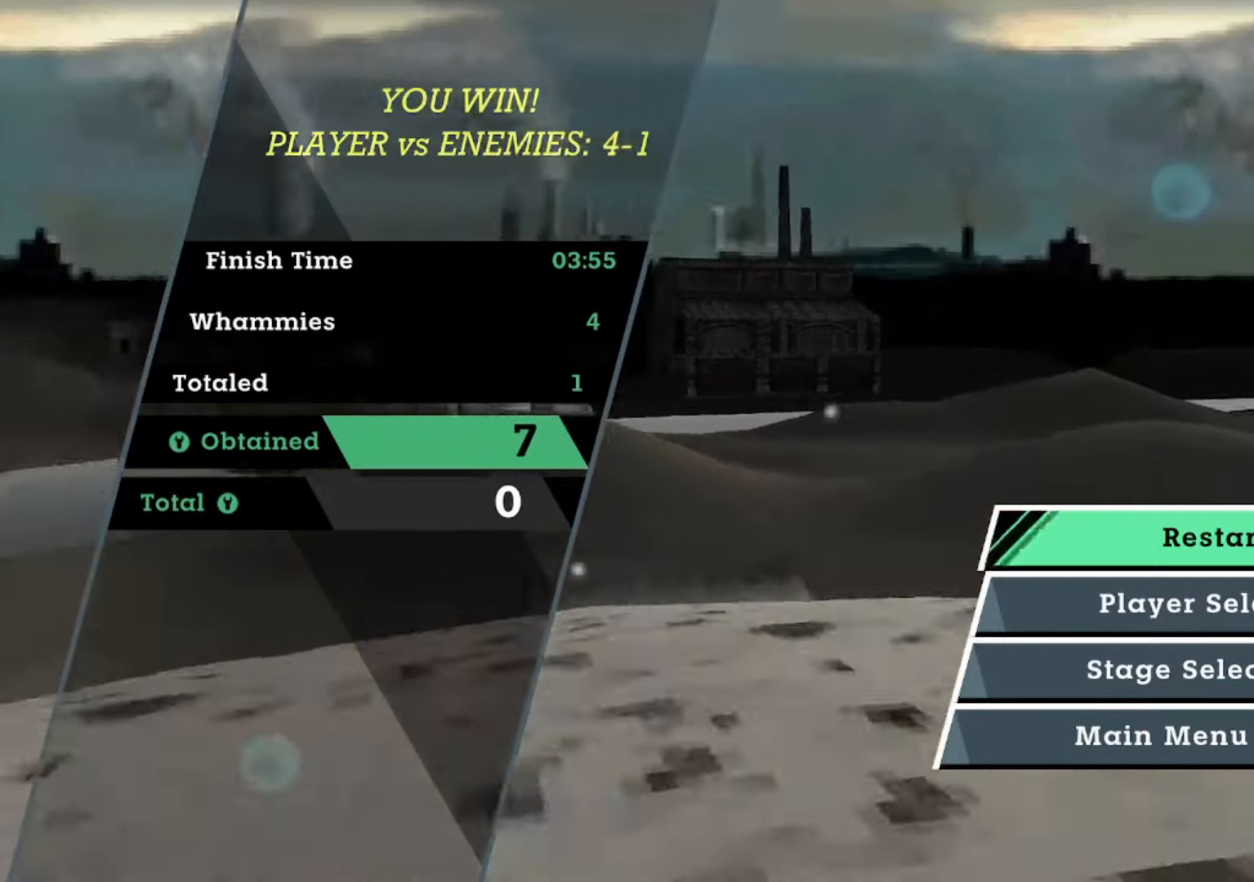
{"buttons": [], "left_stick": "center", "events": []}
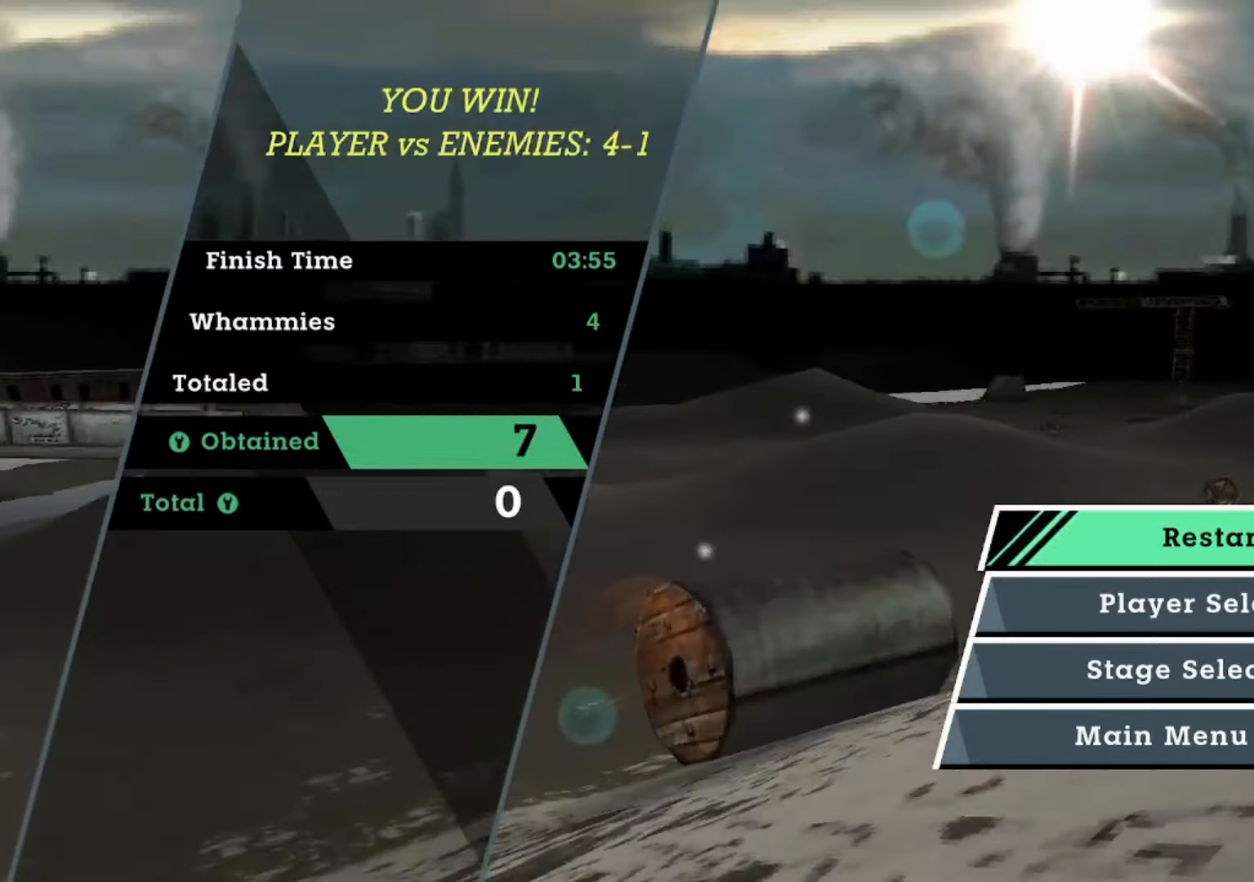
{"buttons": [], "left_stick": "center", "events": [[200, "DPAD_DOWN", "down"], [300, "DPAD_DOWN", "up"], [434, "DPAD_DOWN", "down"], [500, "DPAD_DOWN", "up"]]}
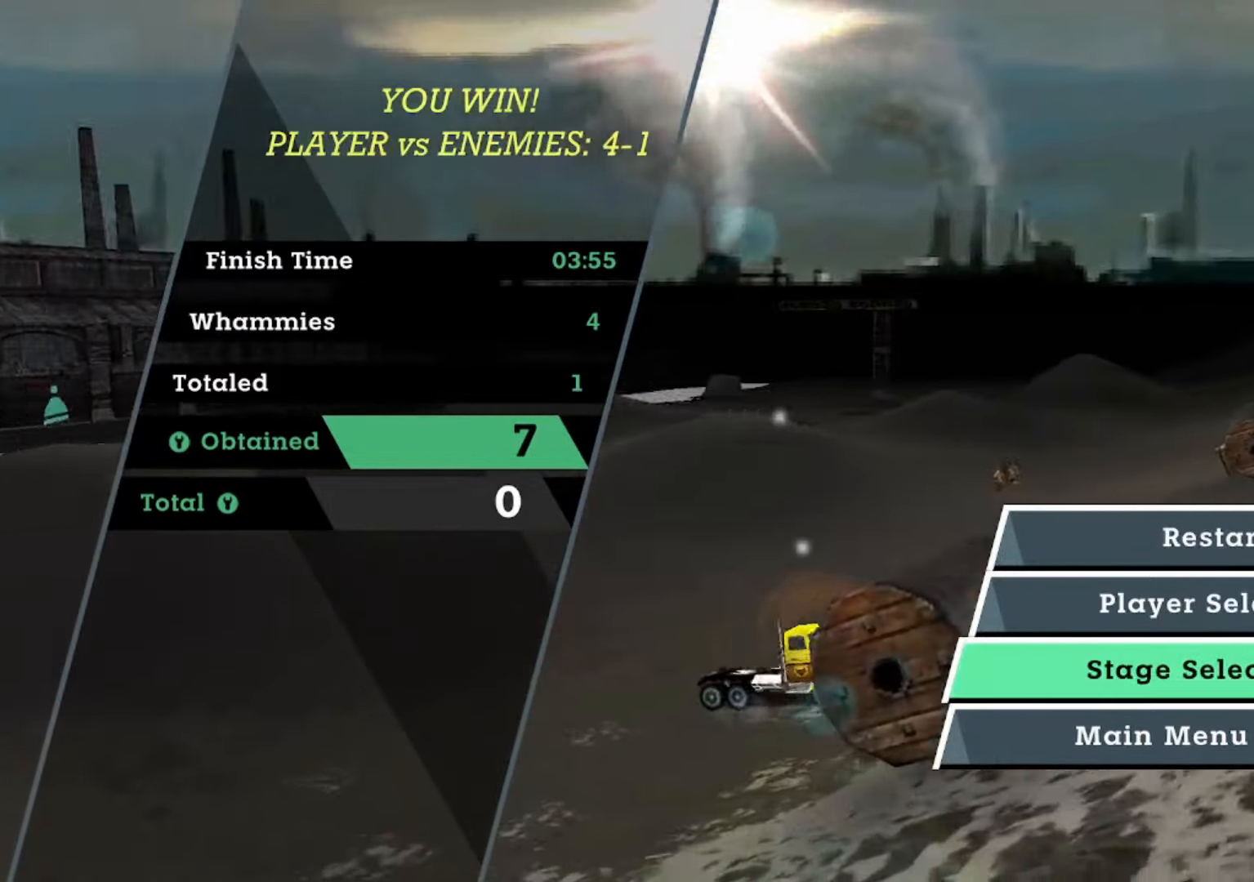
{"buttons": [], "left_stick": "center", "events": []}
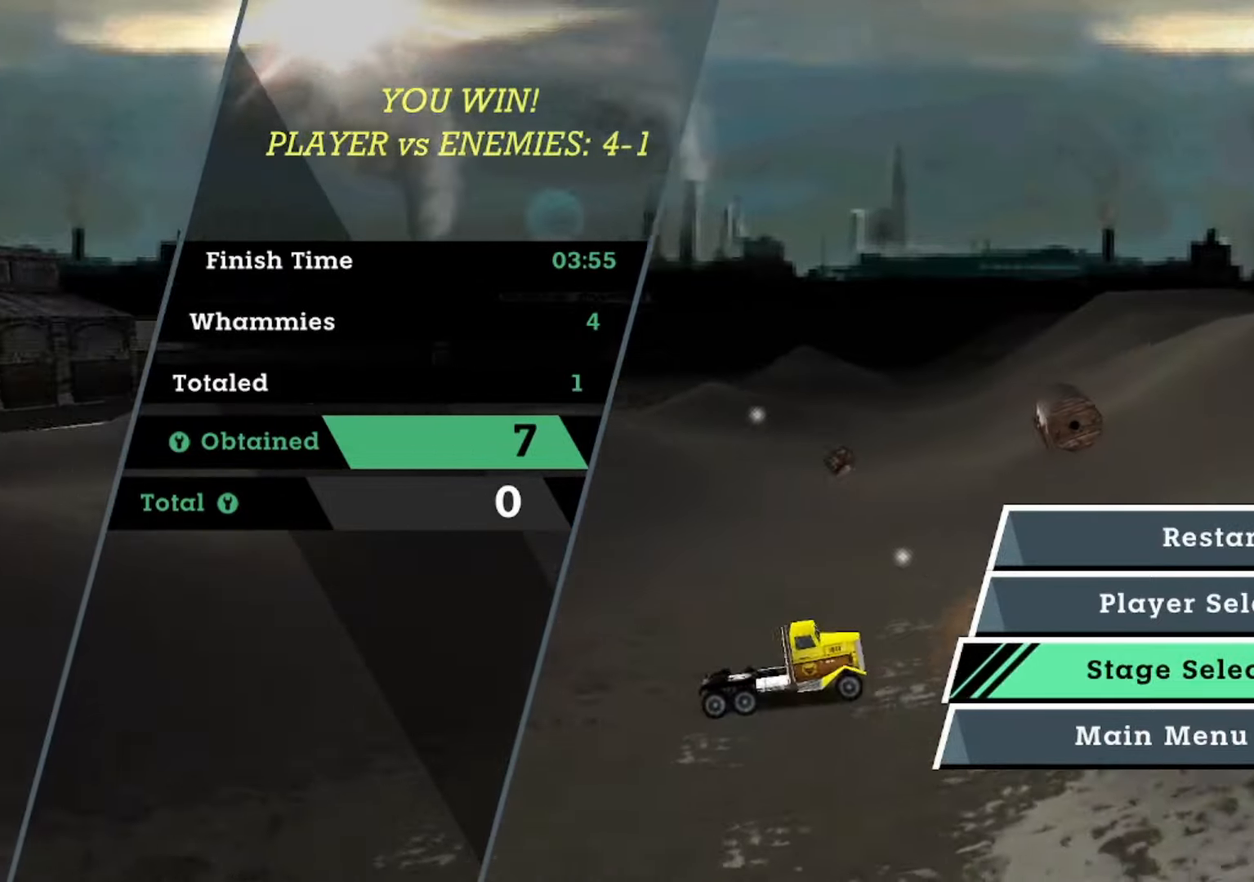
{"buttons": [], "left_stick": "center", "events": [[334, "A", "down"], [434, "A", "up"]]}
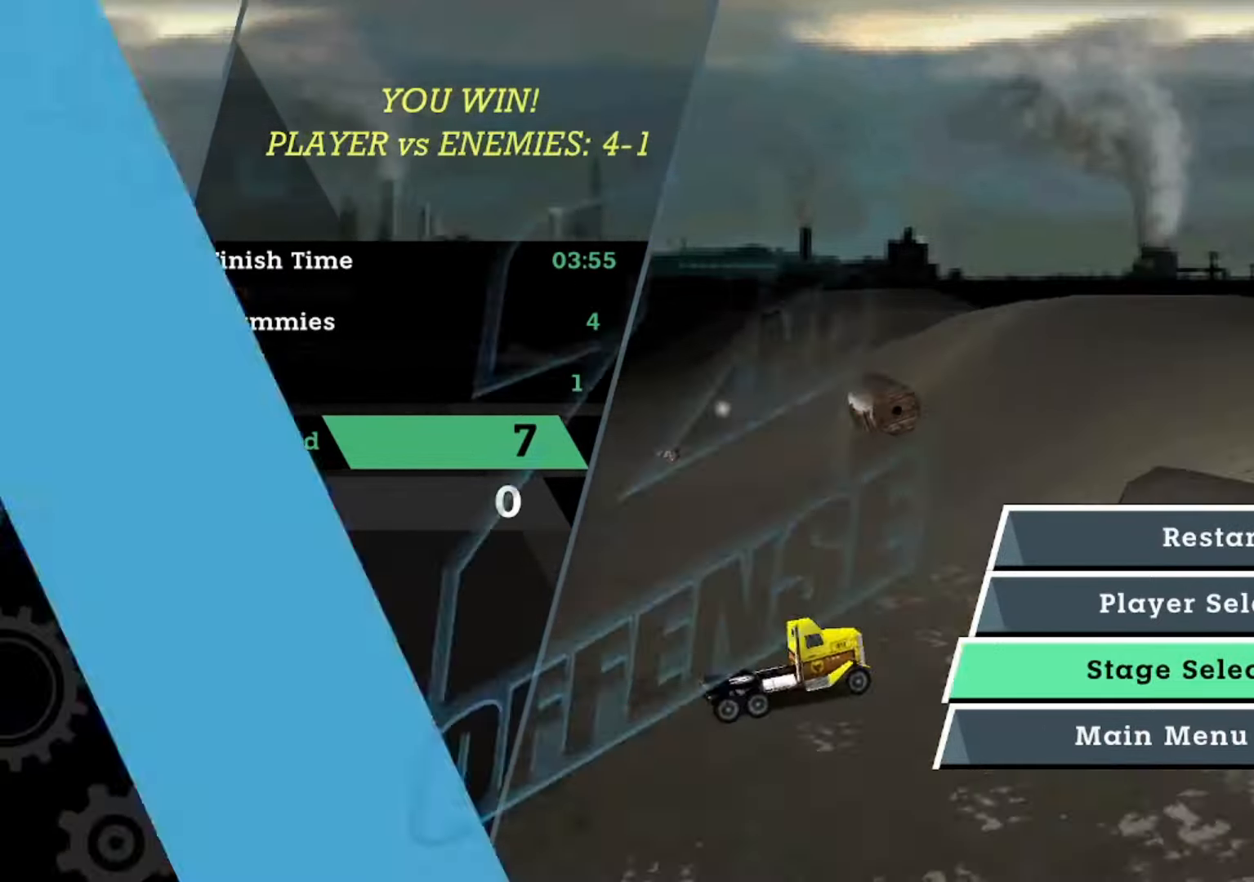
{"buttons": [], "left_stick": "center", "events": []}
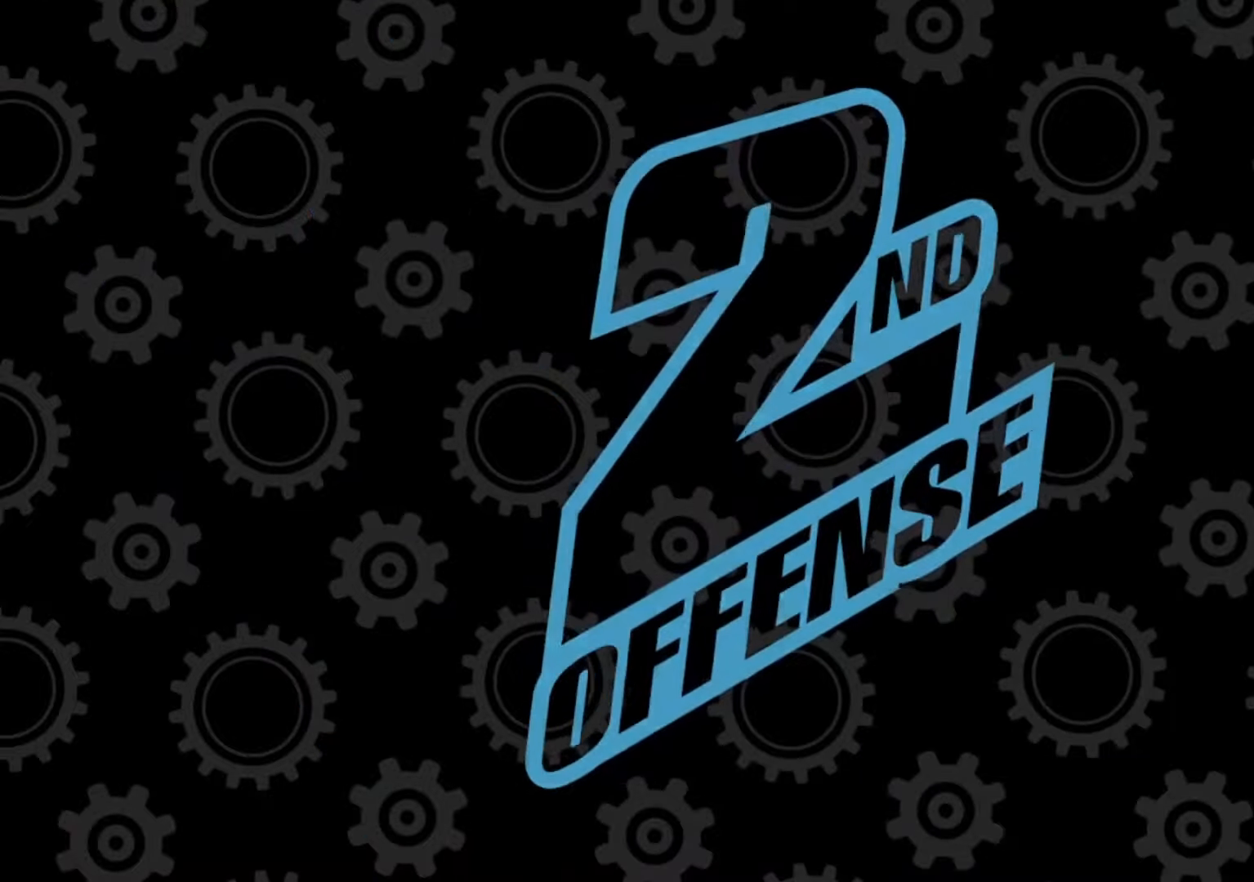
{"buttons": [], "left_stick": "center", "events": []}
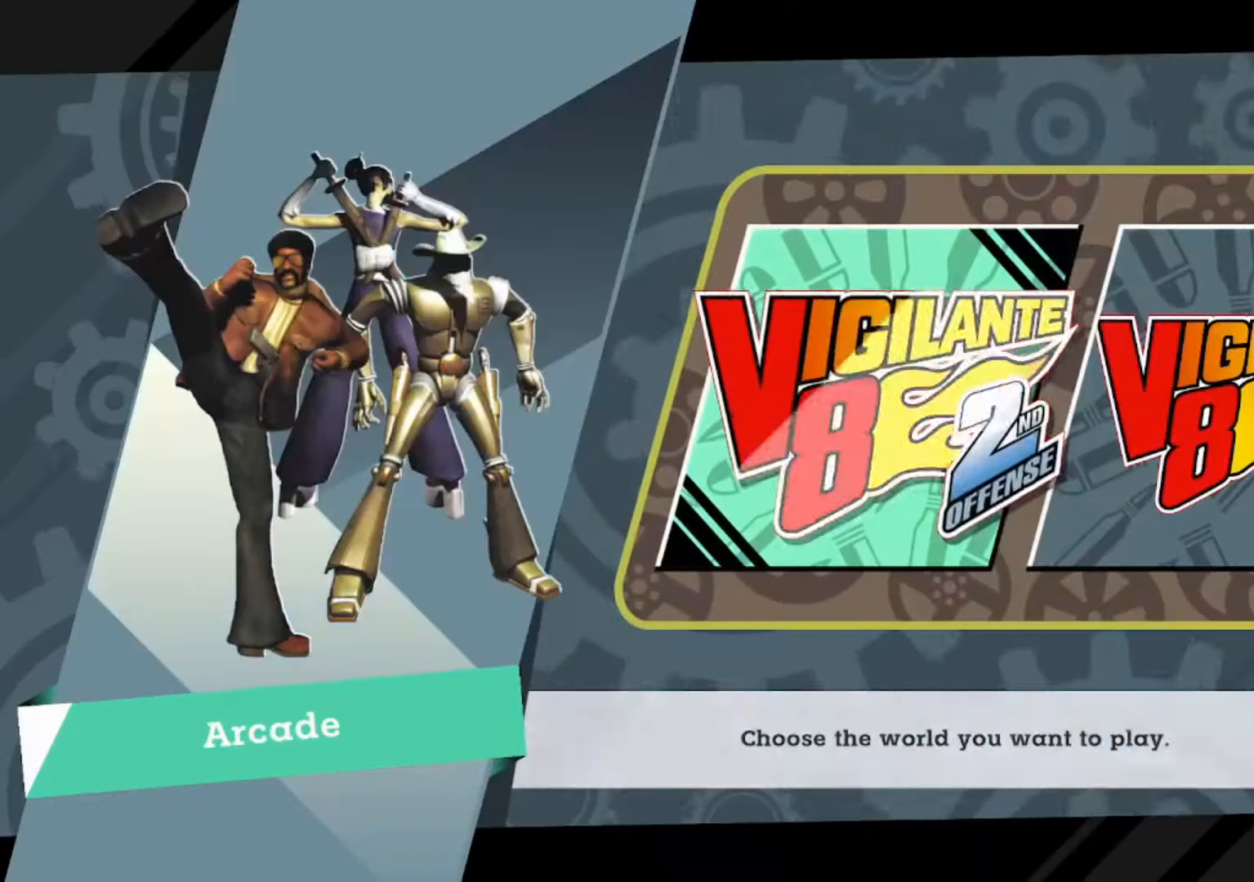
{"buttons": ["A"], "left_stick": "center", "events": [[433, "A", "down"]]}
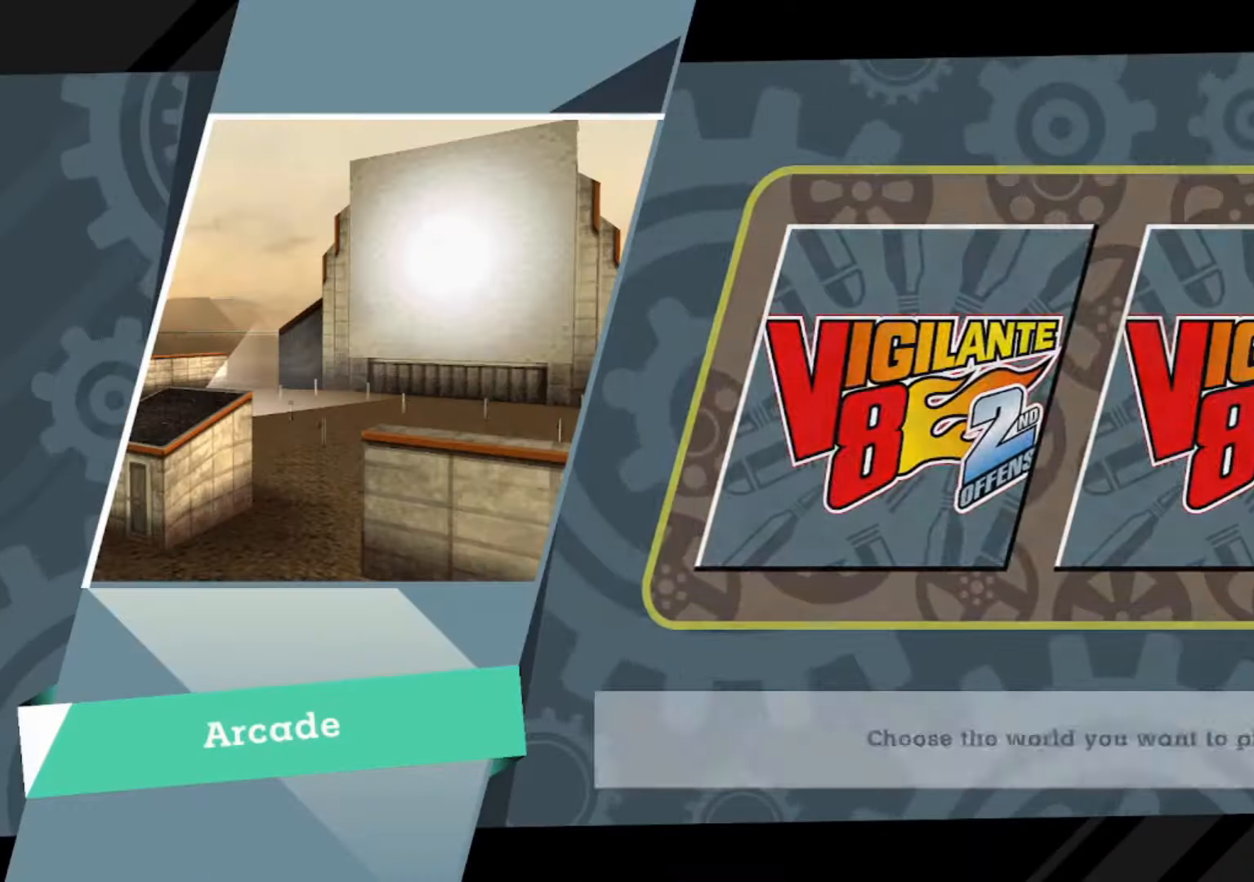
{"buttons": [], "left_stick": "center", "events": [[33, "A", "up"]]}
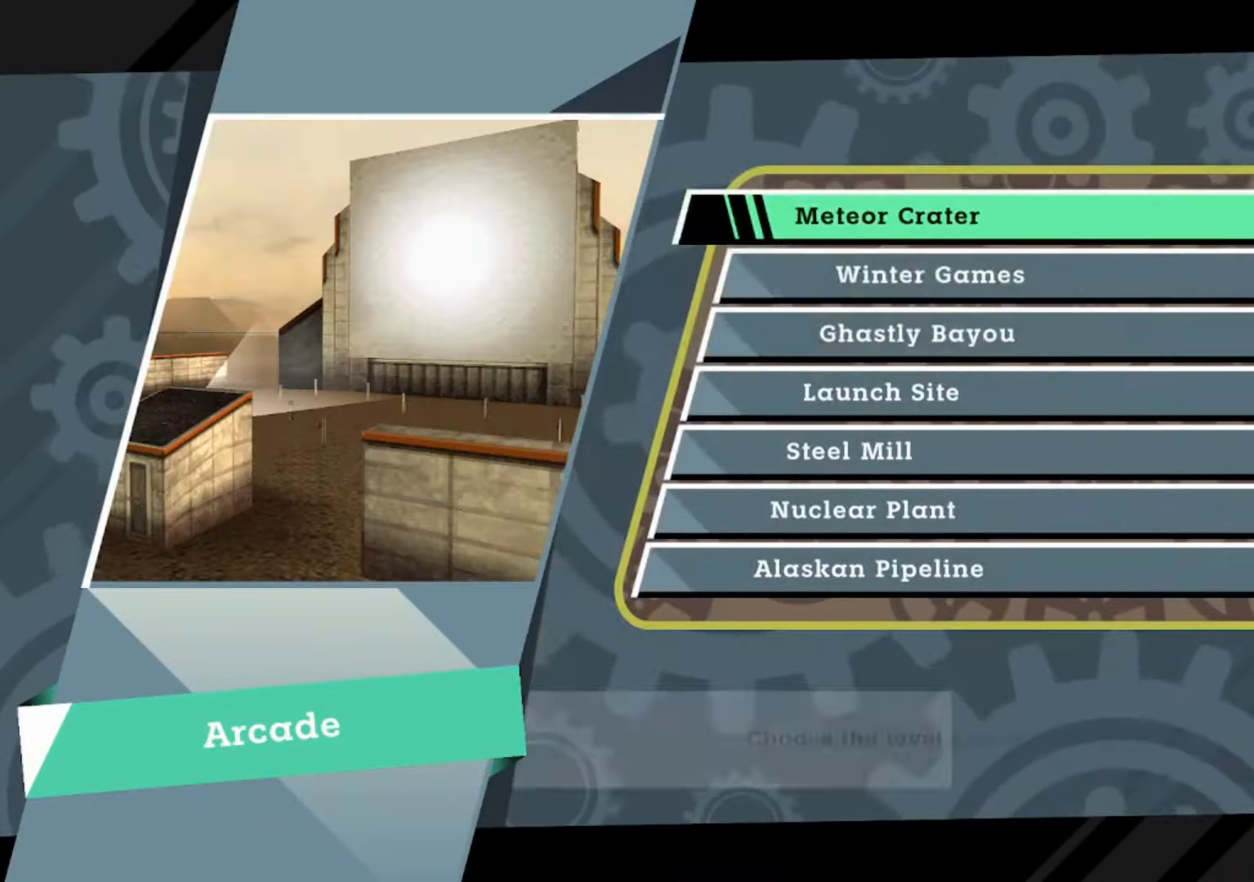
{"buttons": ["DPAD_DOWN"], "left_stick": "center", "events": [[66, "DPAD_DOWN", "down"], [166, "DPAD_DOWN", "up"], [266, "DPAD_DOWN", "down"], [333, "DPAD_DOWN", "up"], [466, "DPAD_DOWN", "down"]]}
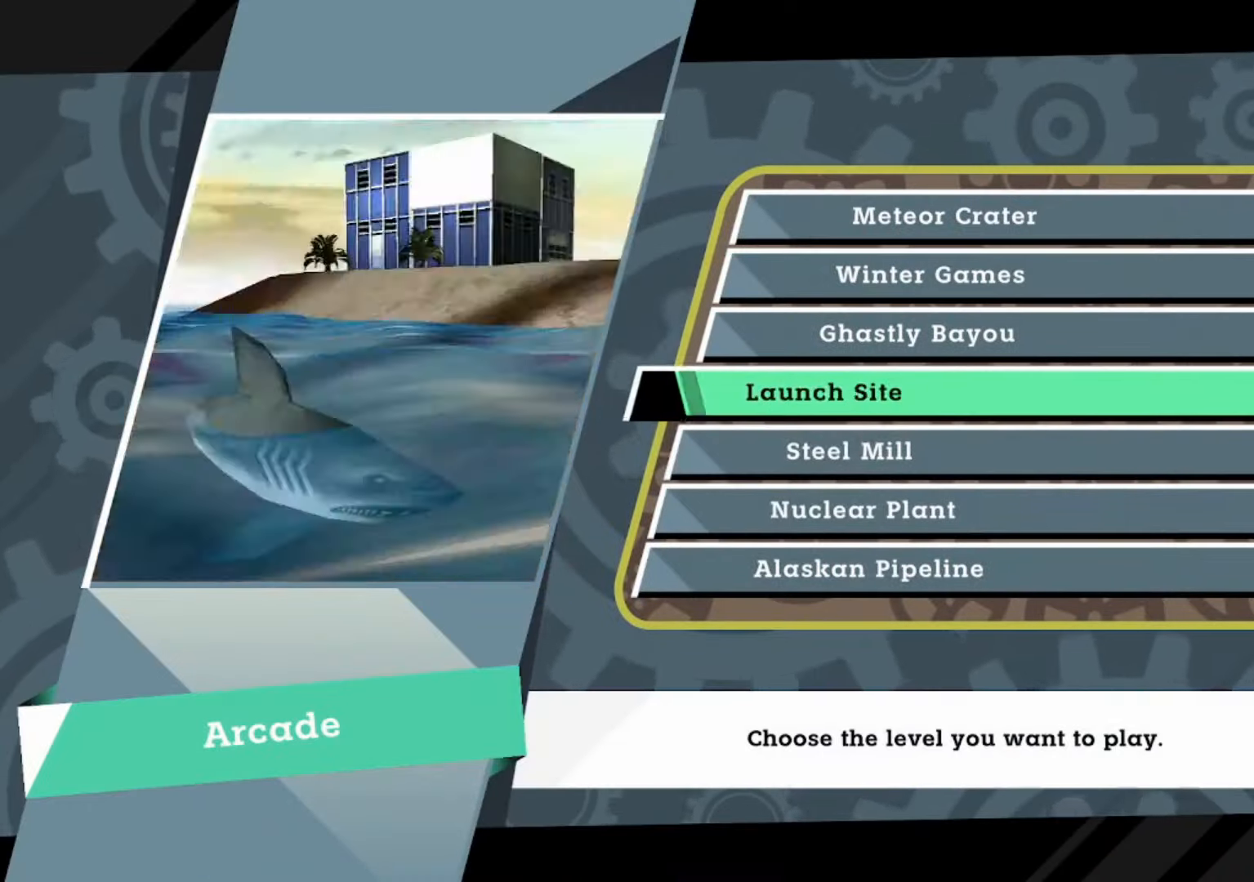
{"buttons": [], "left_stick": "center", "events": [[66, "DPAD_DOWN", "up"], [133, "DPAD_DOWN", "down"], [233, "DPAD_DOWN", "up"]]}
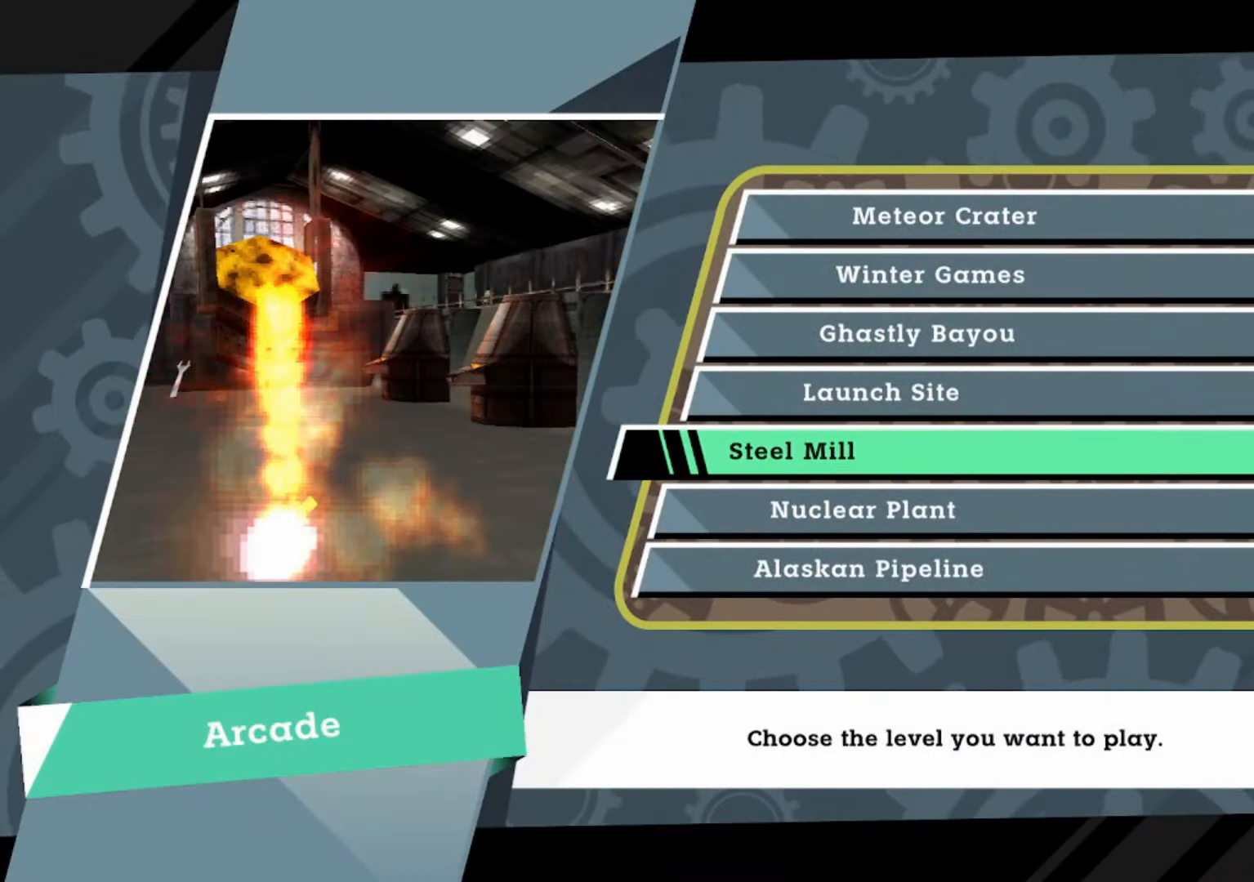
{"buttons": [], "left_stick": "center", "events": [[166, "DPAD_DOWN", "down"], [233, "DPAD_DOWN", "up"]]}
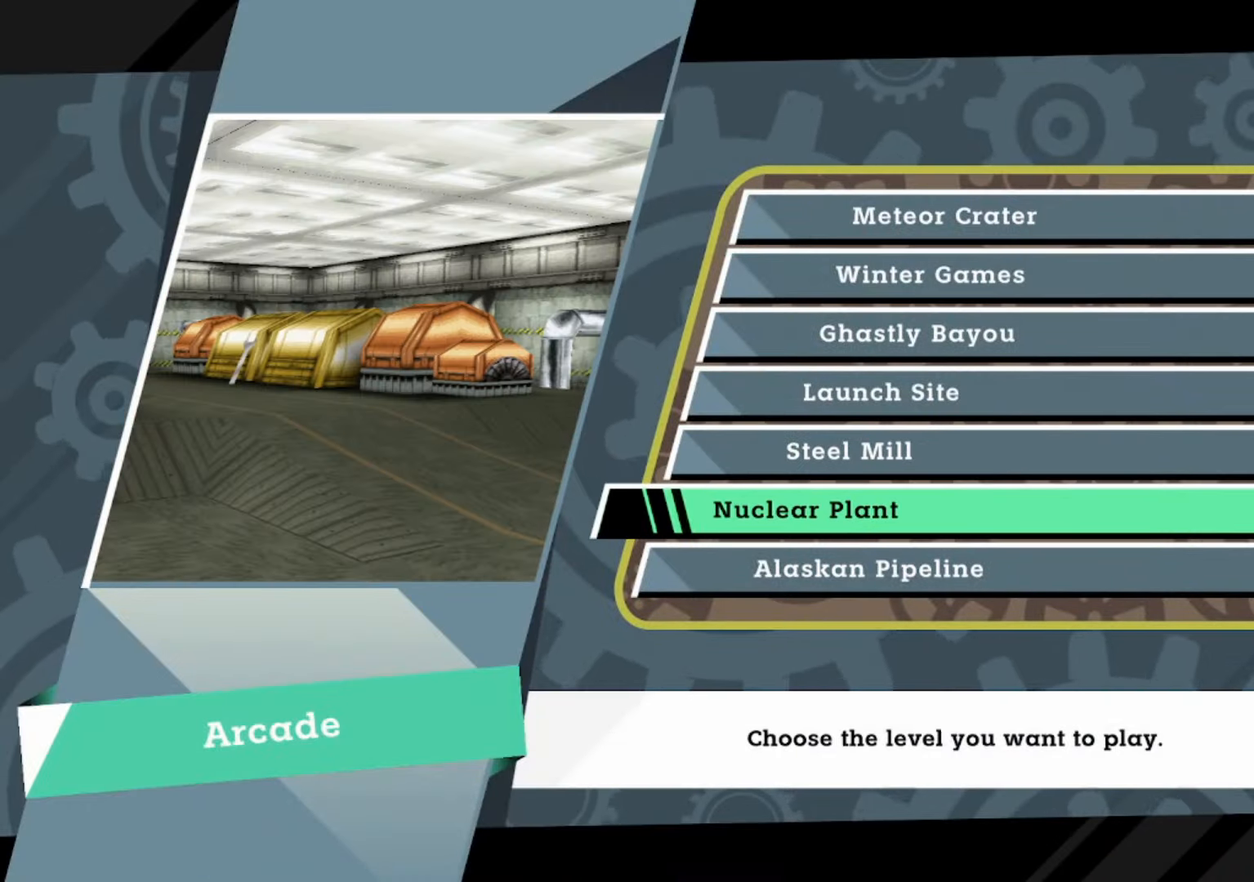
{"buttons": [], "left_stick": "center", "events": [[66, "A", "down"], [200, "A", "up"]]}
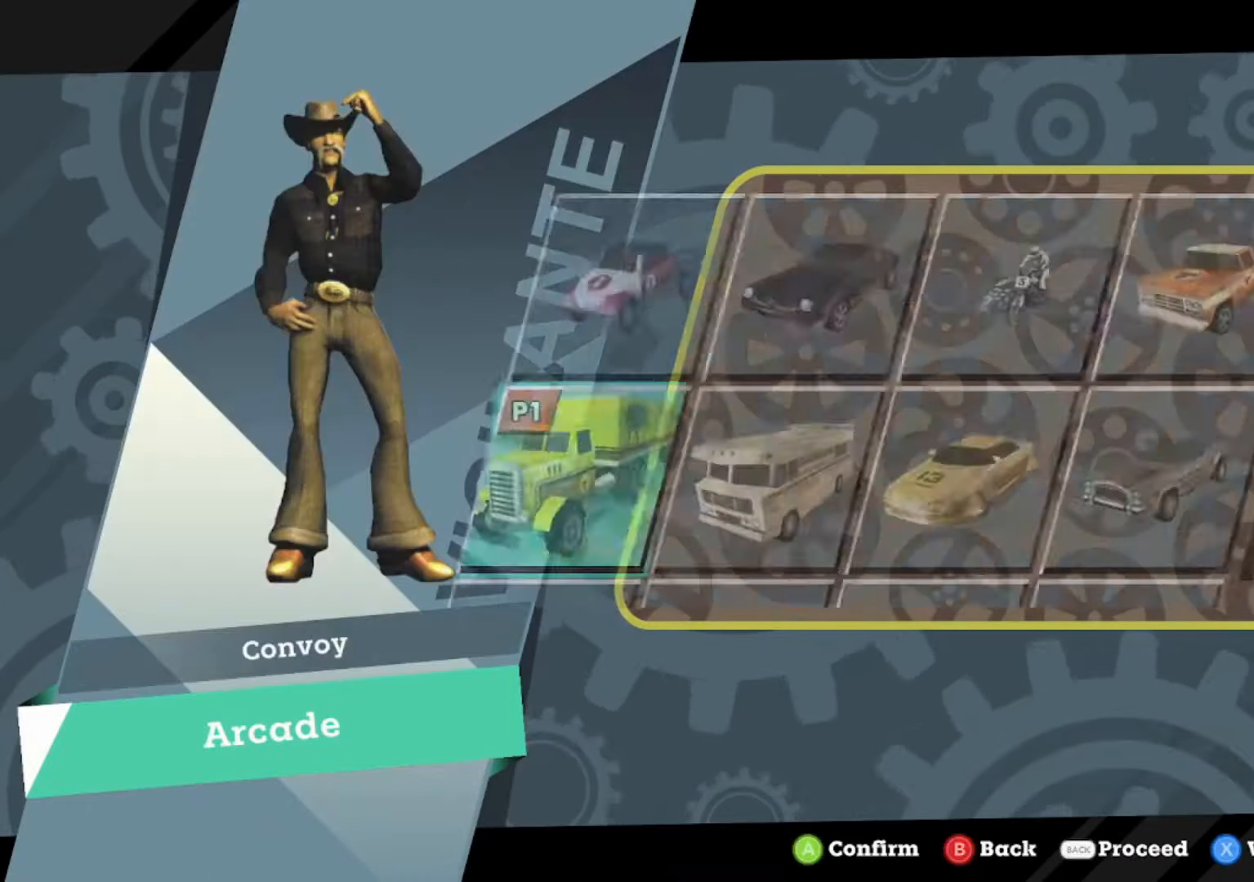
{"buttons": [], "left_stick": "center", "events": []}
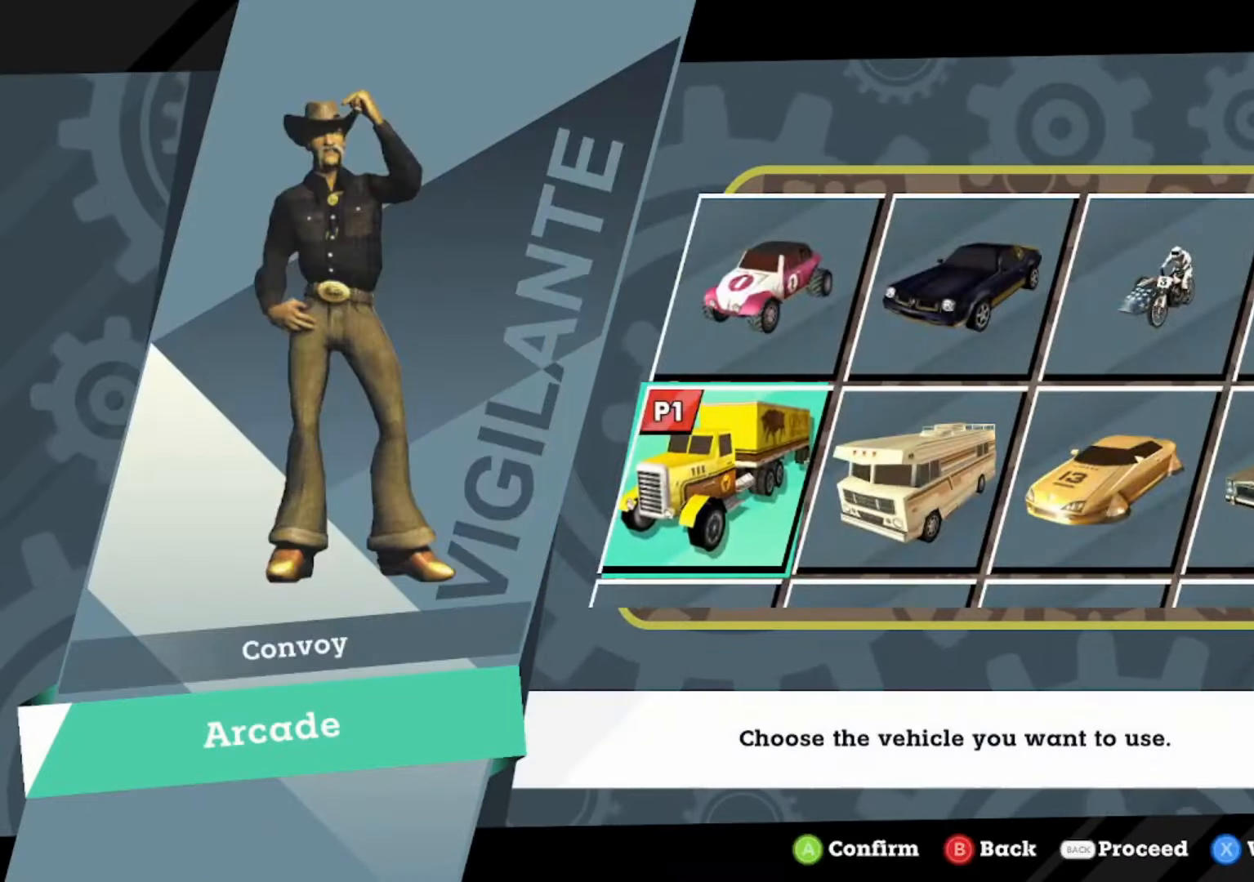
{"buttons": ["DPAD_UP"], "left_stick": "center", "events": [[33, "B", "down"], [133, "B", "up"], [233, "DPAD_DOWN", "down"], [266, "DPAD_DOWN", "up"], [433, "DPAD_UP", "down"]]}
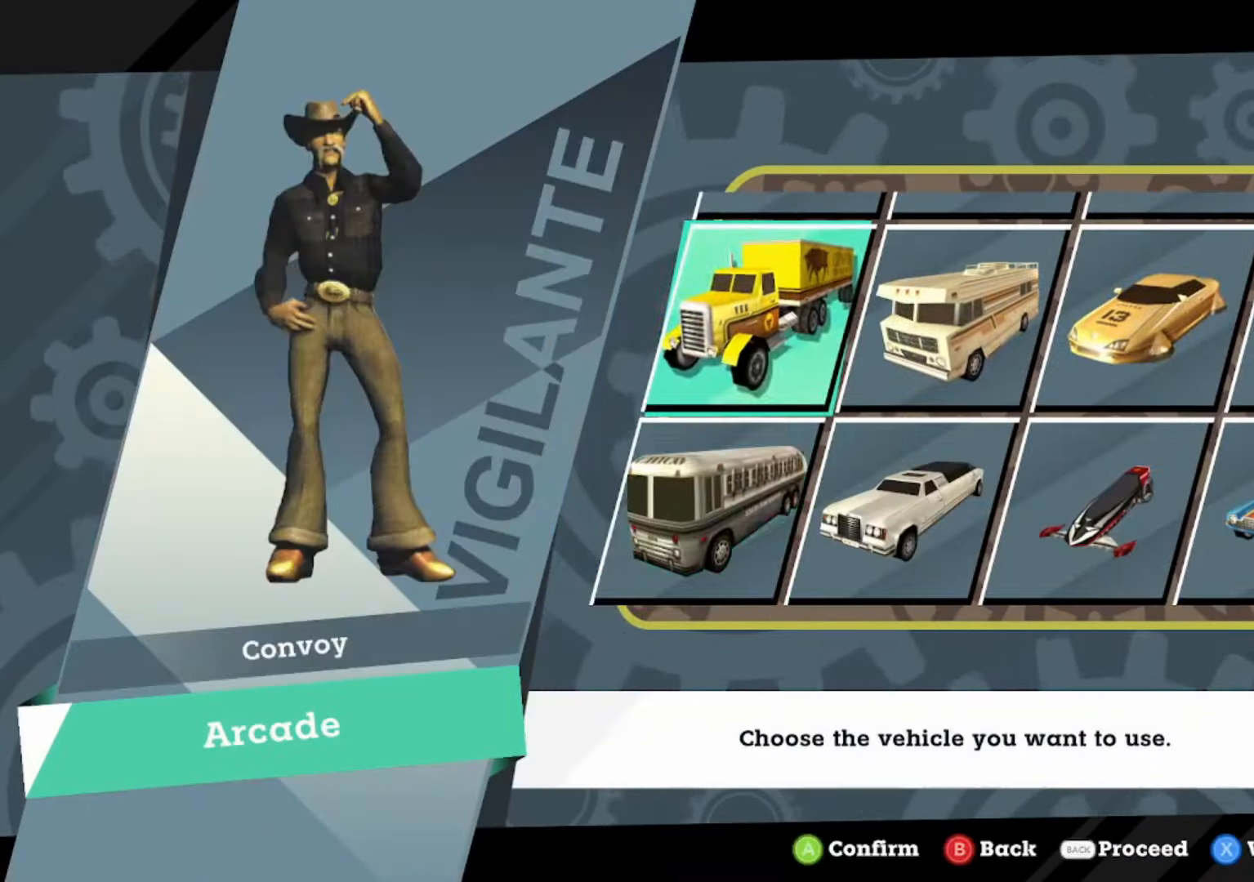
{"buttons": ["A"], "left_stick": "center", "events": [[33, "DPAD_UP", "up"], [133, "DPAD_RIGHT", "down"], [200, "DPAD_RIGHT", "up"], [500, "A", "down"]]}
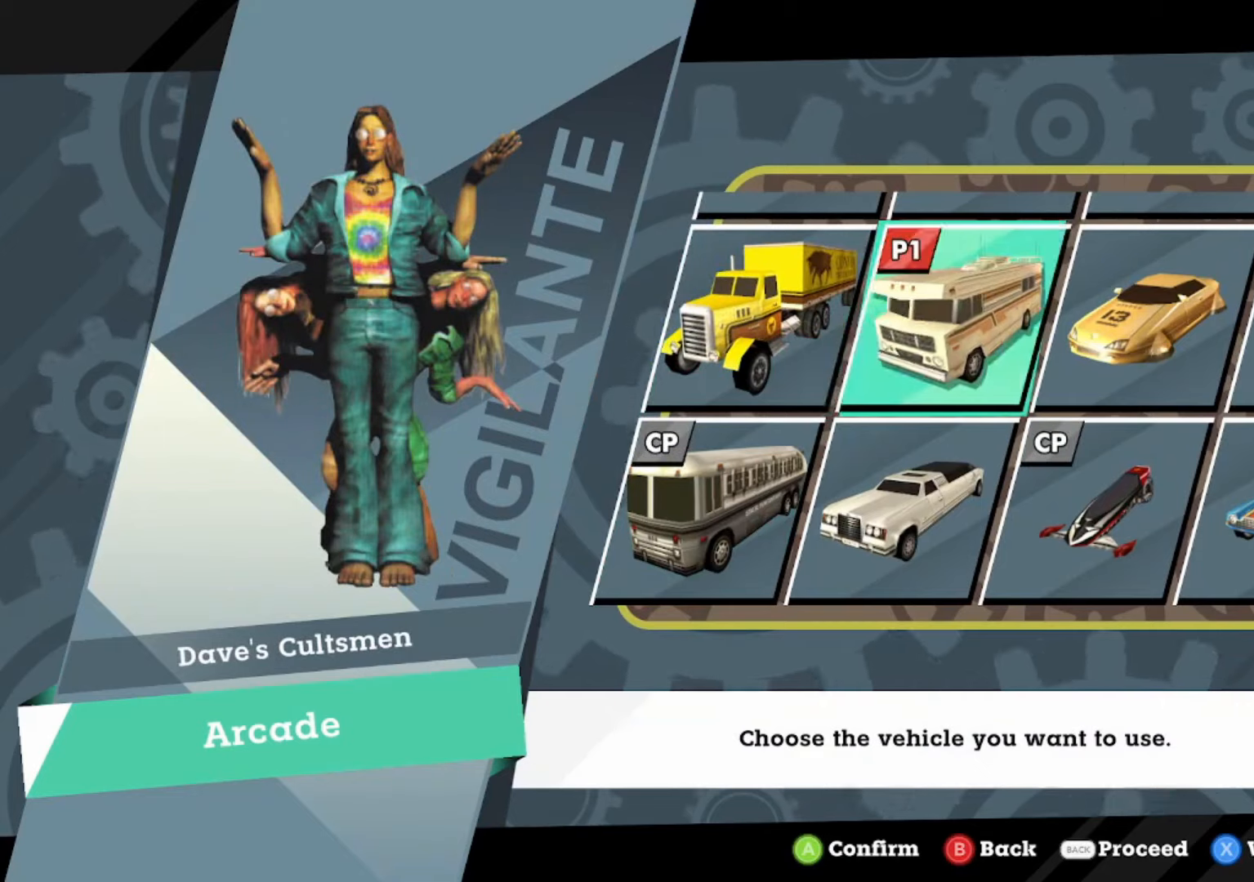
{"buttons": [], "left_stick": "center", "events": [[133, "A", "up"], [333, "DPAD_DOWN", "down"], [400, "DPAD_DOWN", "up"]]}
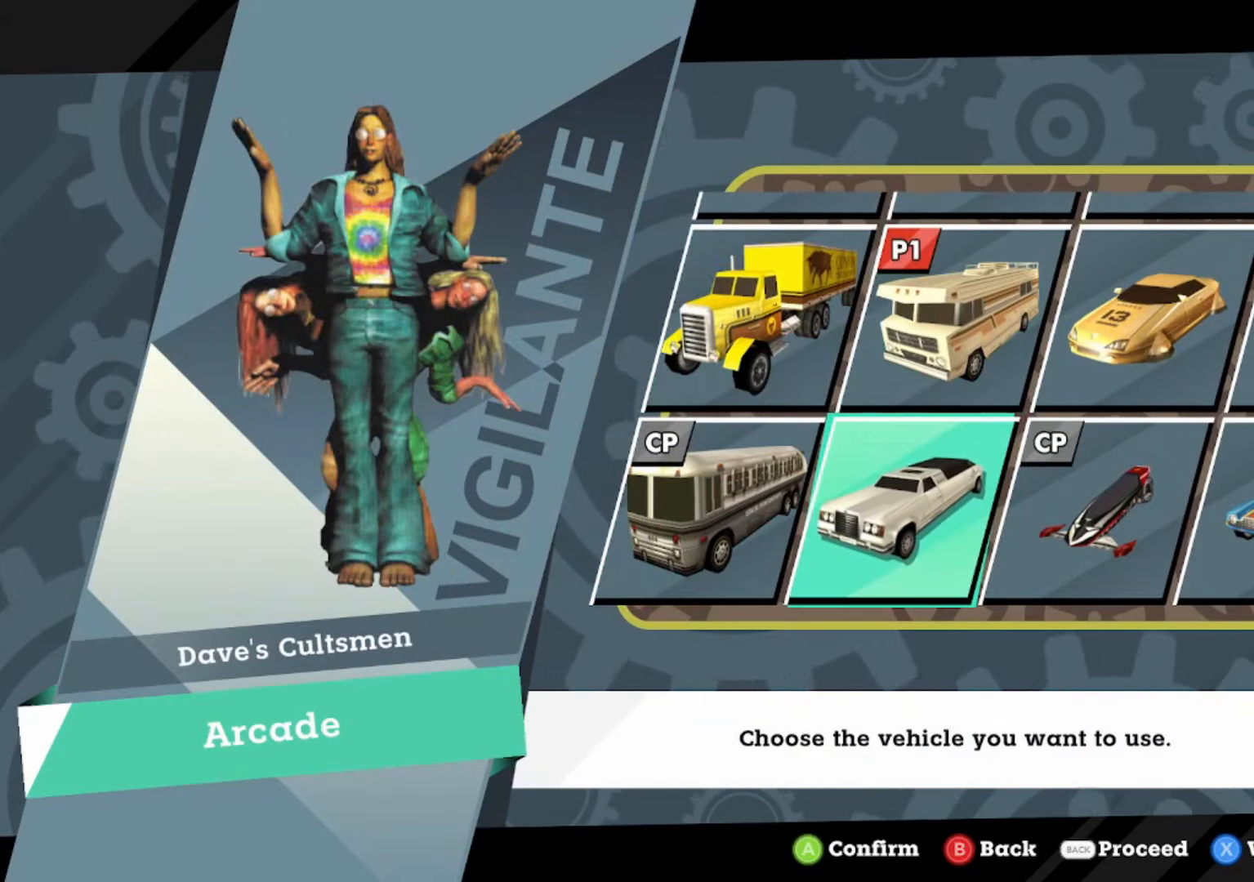
{"buttons": [], "left_stick": "center", "events": []}
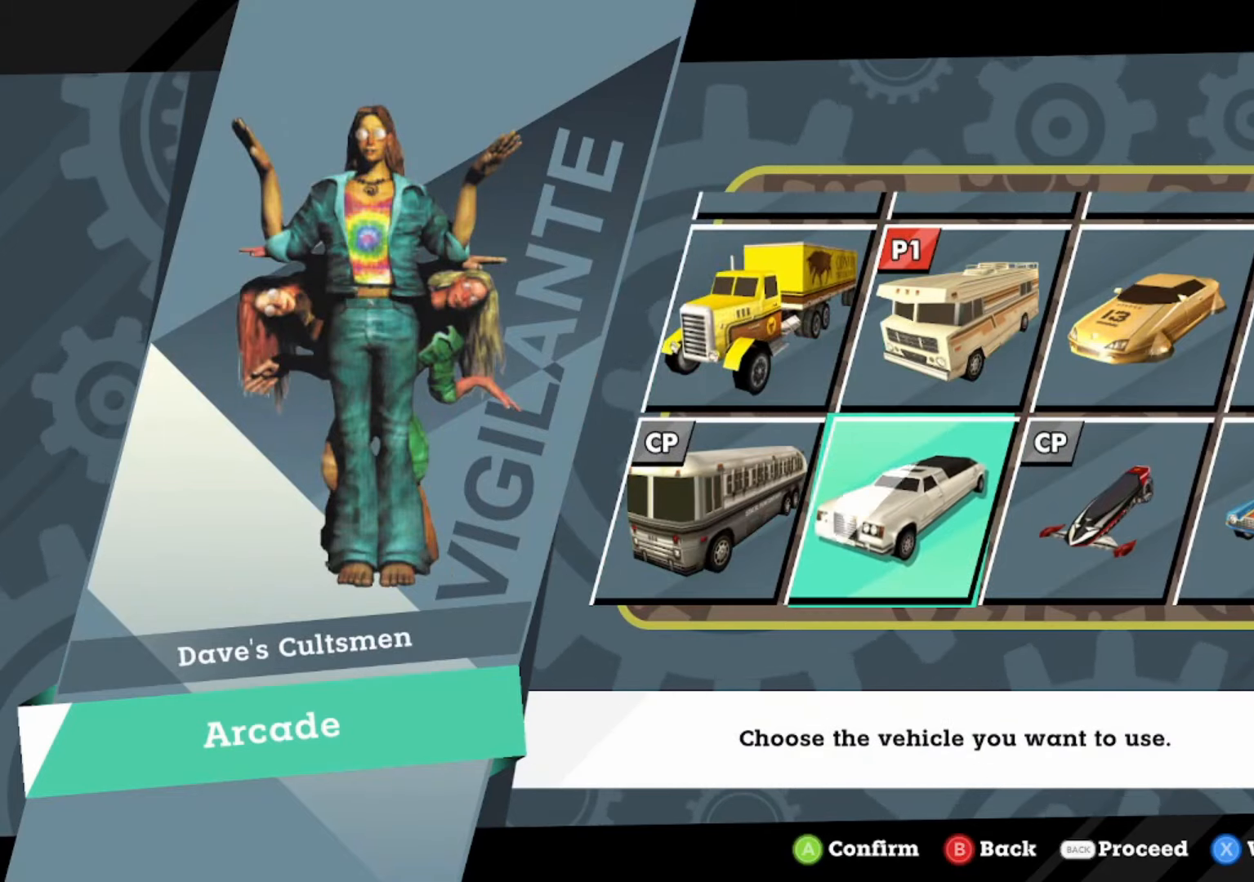
{"buttons": [], "left_stick": "center", "events": []}
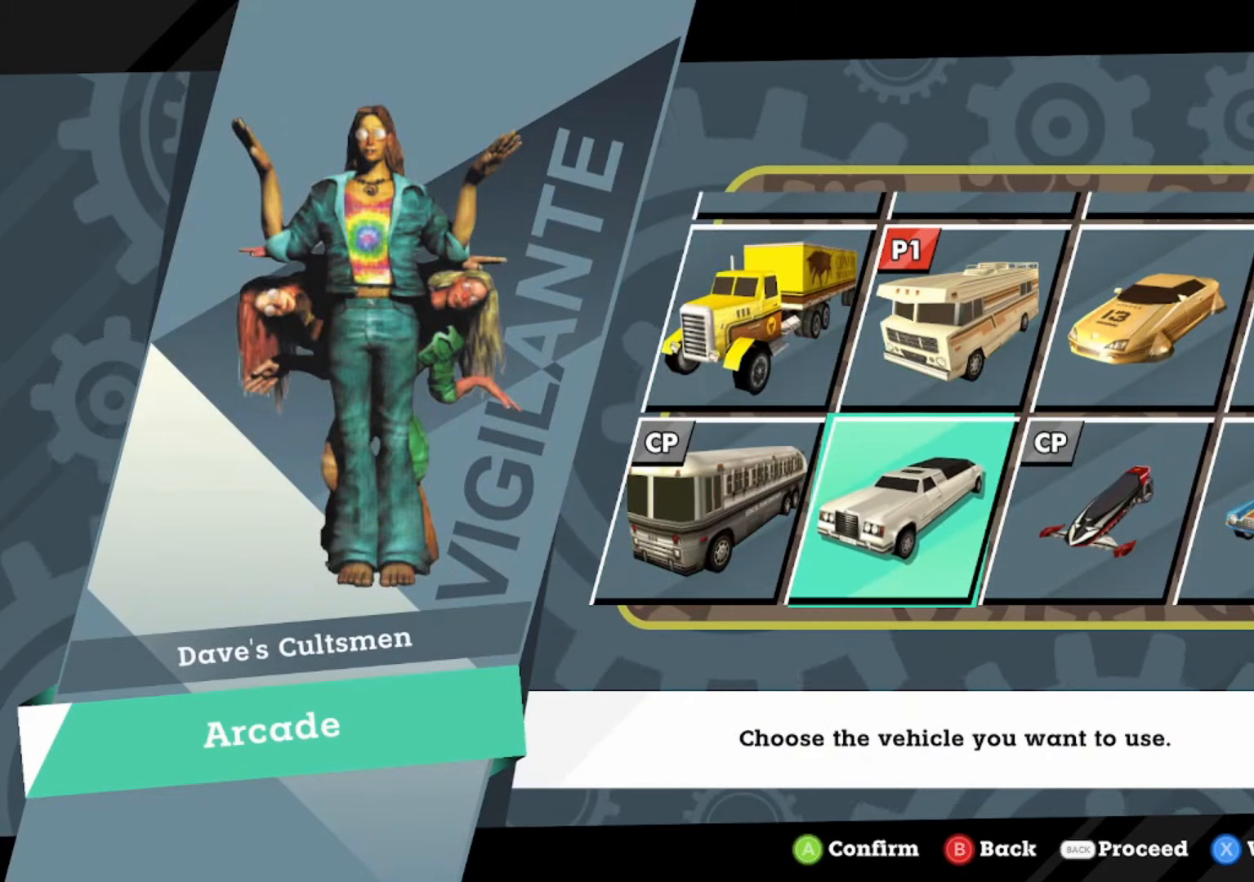
{"buttons": ["B"], "left_stick": "center", "events": [[133, "DPAD_RIGHT", "down"], [200, "DPAD_RIGHT", "up"], [433, "B", "down"]]}
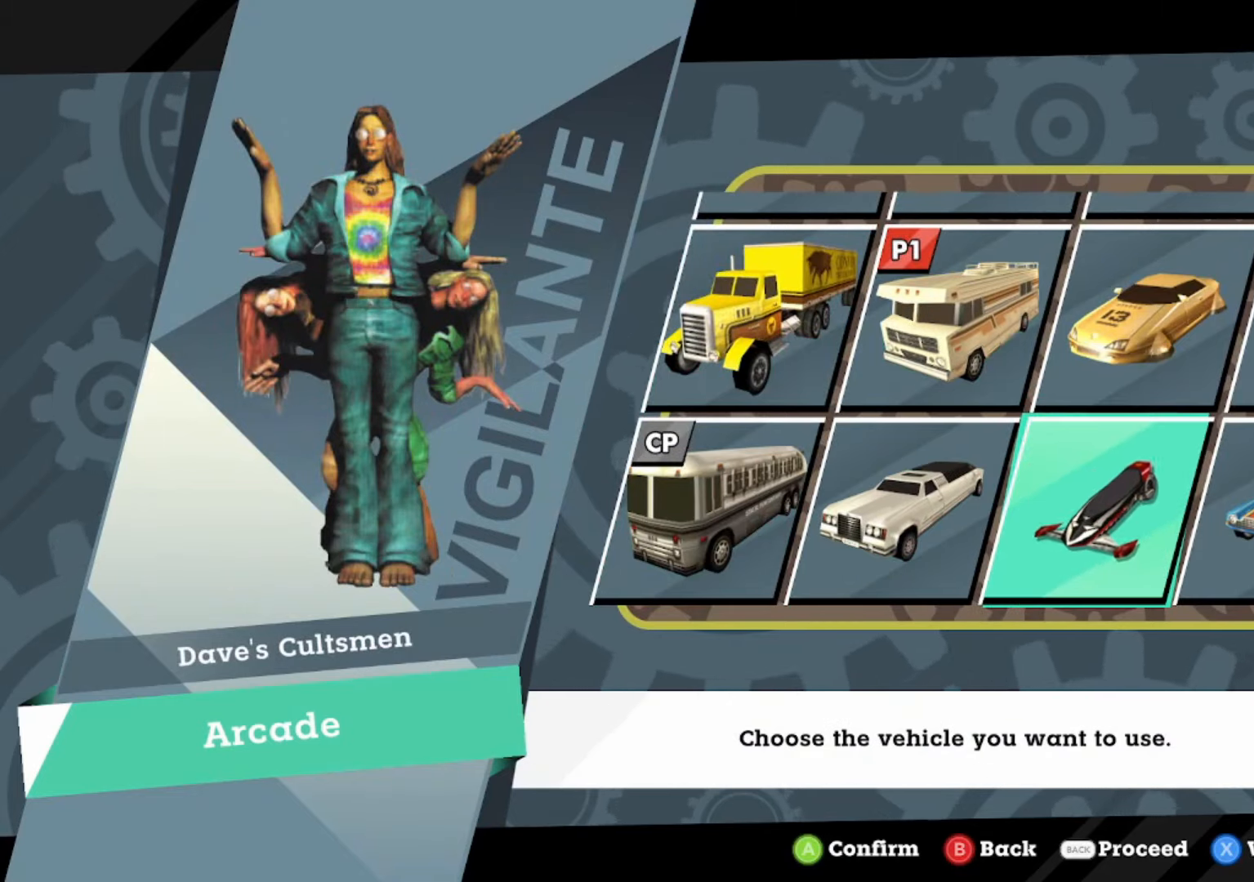
{"buttons": ["B"], "left_stick": "center", "events": [[33, "B", "up"], [133, "DPAD_LEFT", "down"], [200, "DPAD_LEFT", "up"], [300, "DPAD_LEFT", "down"], [367, "DPAD_LEFT", "up"], [400, "B", "down"]]}
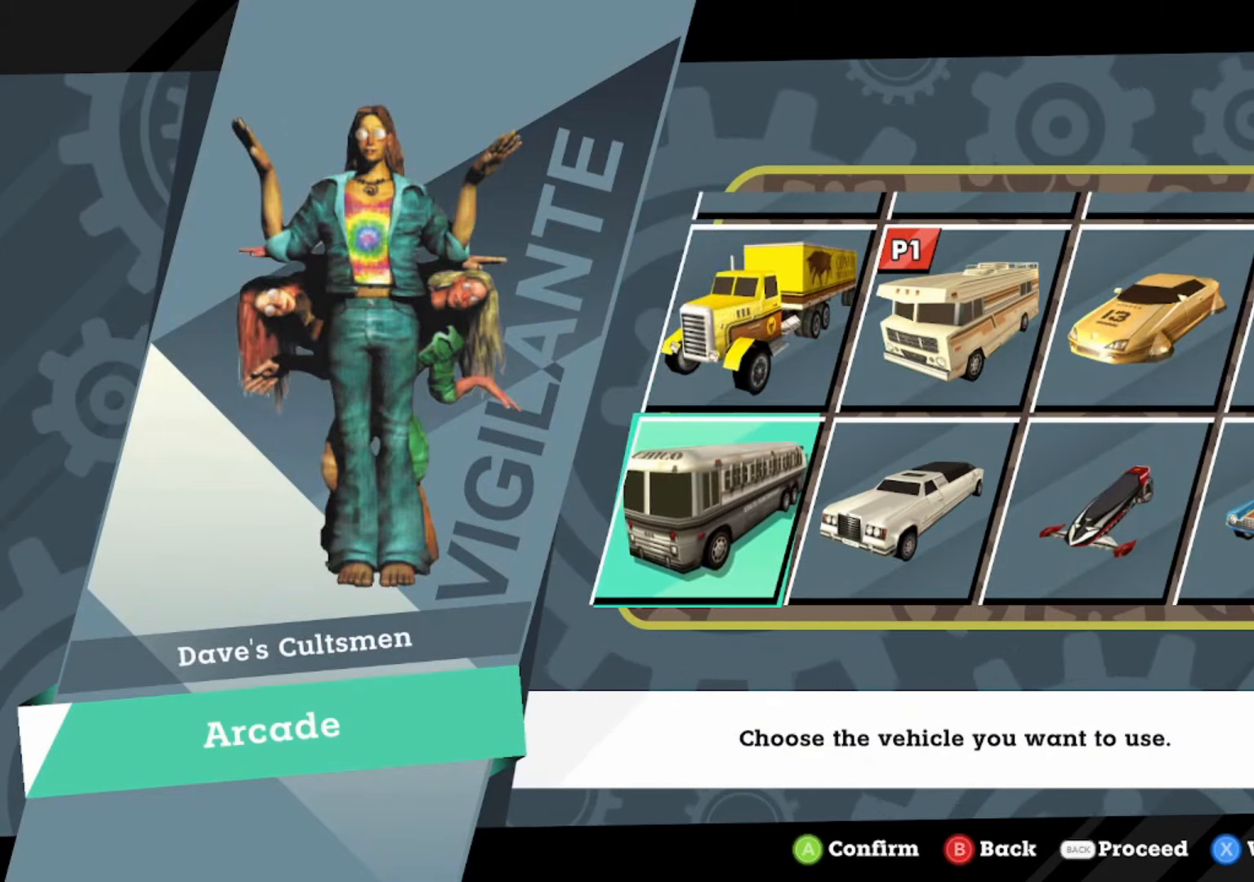
{"buttons": [], "left_stick": "center", "events": [[33, "B", "up"], [67, "DPAD_DOWN", "down"], [167, "DPAD_DOWN", "up"], [267, "DPAD_DOWN", "down"], [300, "DPAD_DOWN", "up"]]}